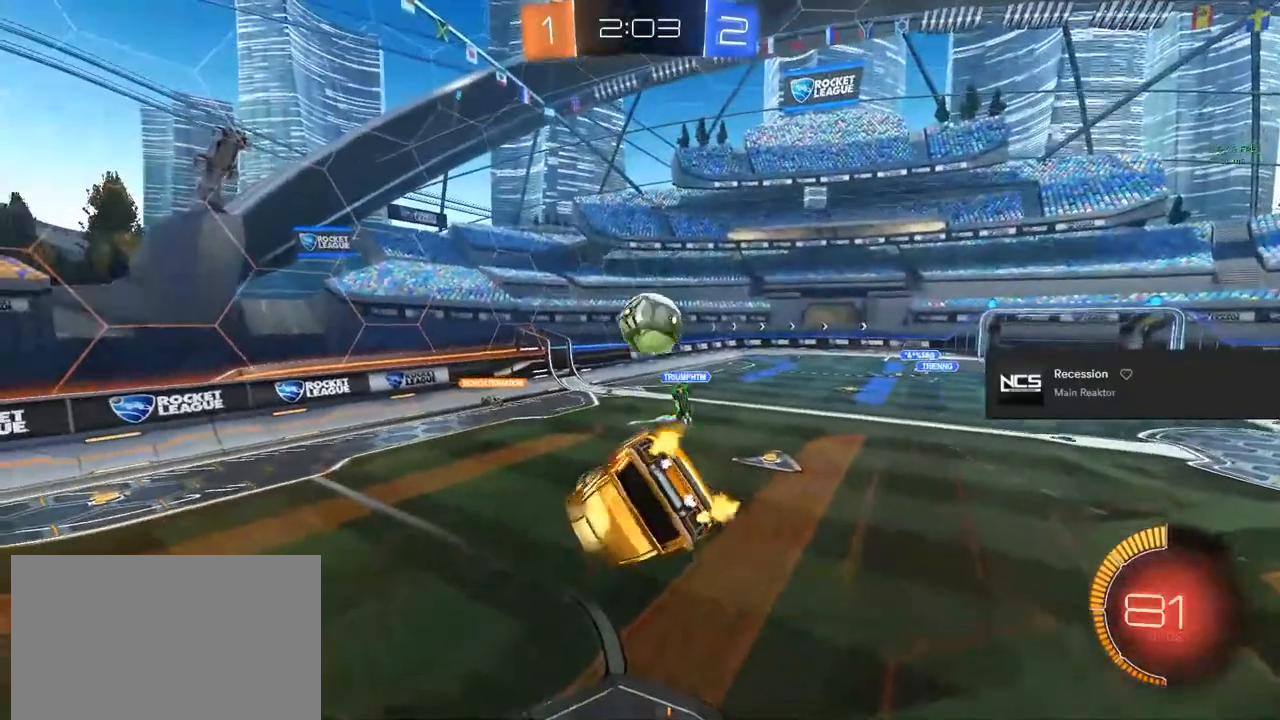
Gameplay with a controller (PlayStation layout); each line is a JSON object with the inputs held at the frame after it. "events" lists button and stick changes between this image and that frame as [ms after this image, input, new state], when the widget could be followed in between.
{"buttons": ["R2"], "left_stick": "center", "right_stick": "center", "events": [[133, "L1", "up"], [167, "left_stick", "center"]]}
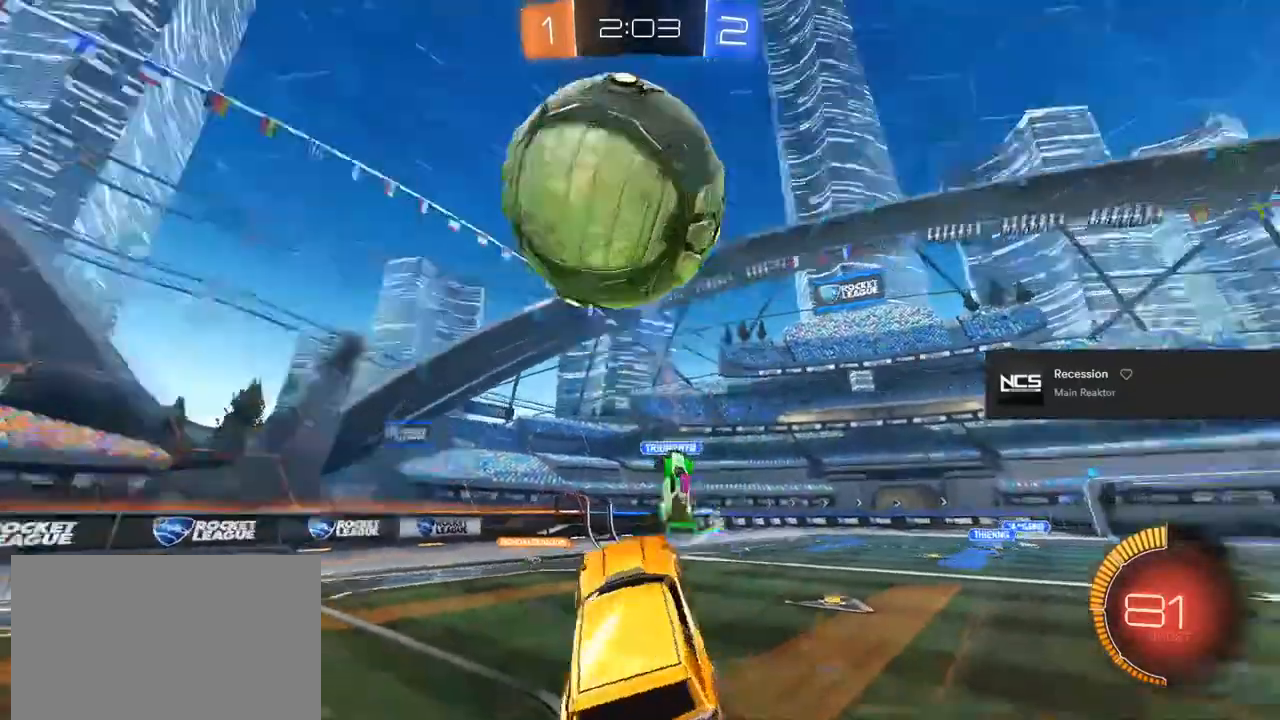
{"buttons": ["R2"], "left_stick": "center", "right_stick": "center", "events": [[33, "left_stick", "left"], [100, "left_stick", "center"]]}
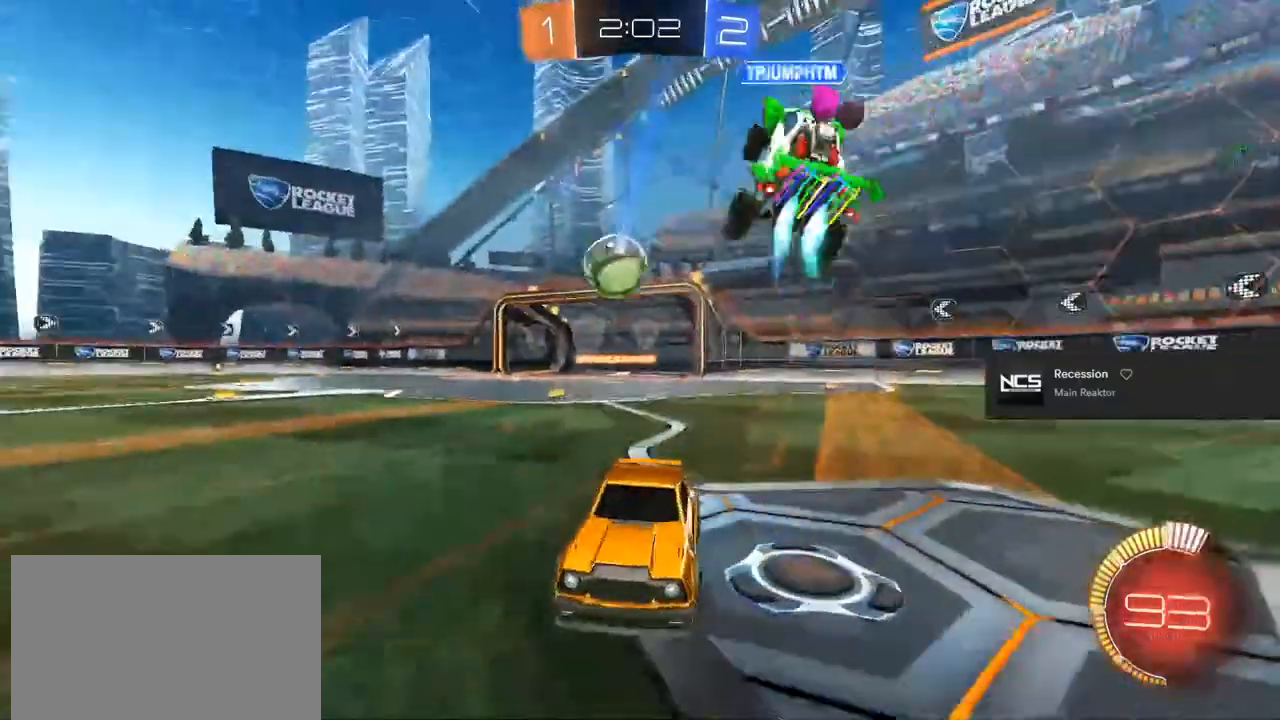
{"buttons": ["R2"], "left_stick": "center", "right_stick": "center", "events": [[117, "left_stick", "left"], [317, "left_stick", "center"]]}
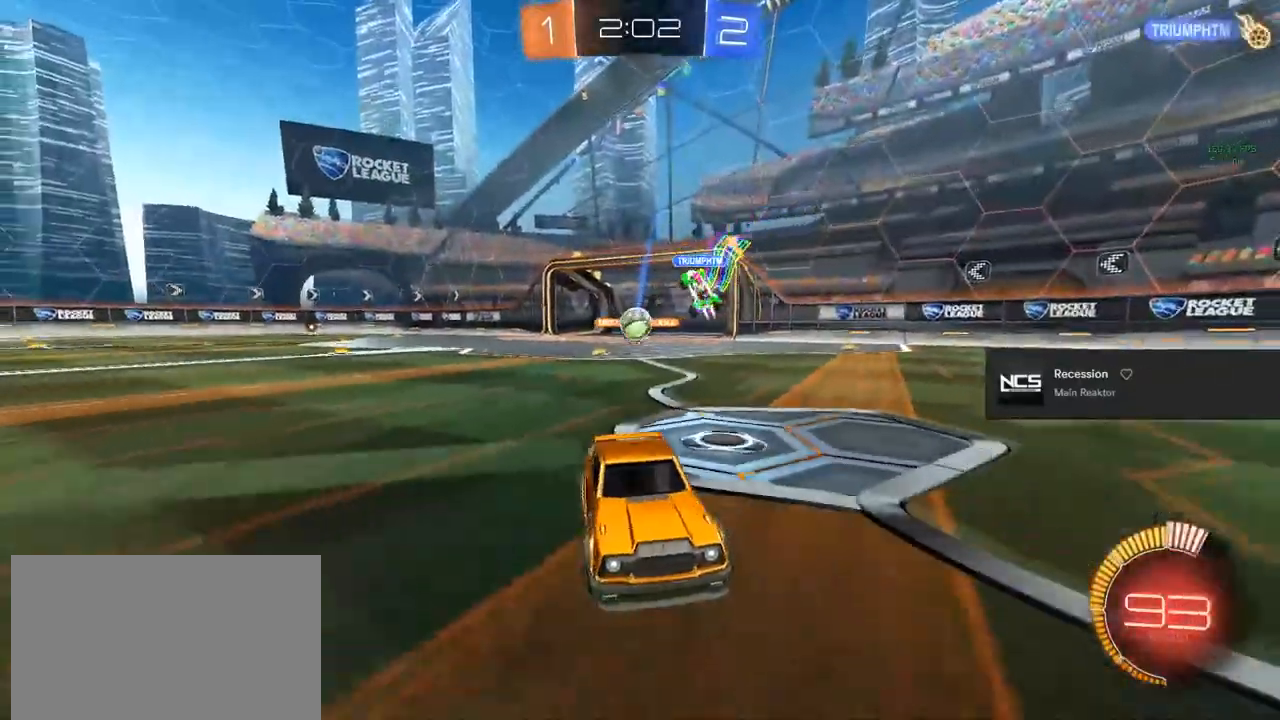
{"buttons": ["L2"], "left_stick": "left", "right_stick": "center", "events": [[350, "R2", "up"], [400, "L2", "down"], [417, "left_stick", "left"]]}
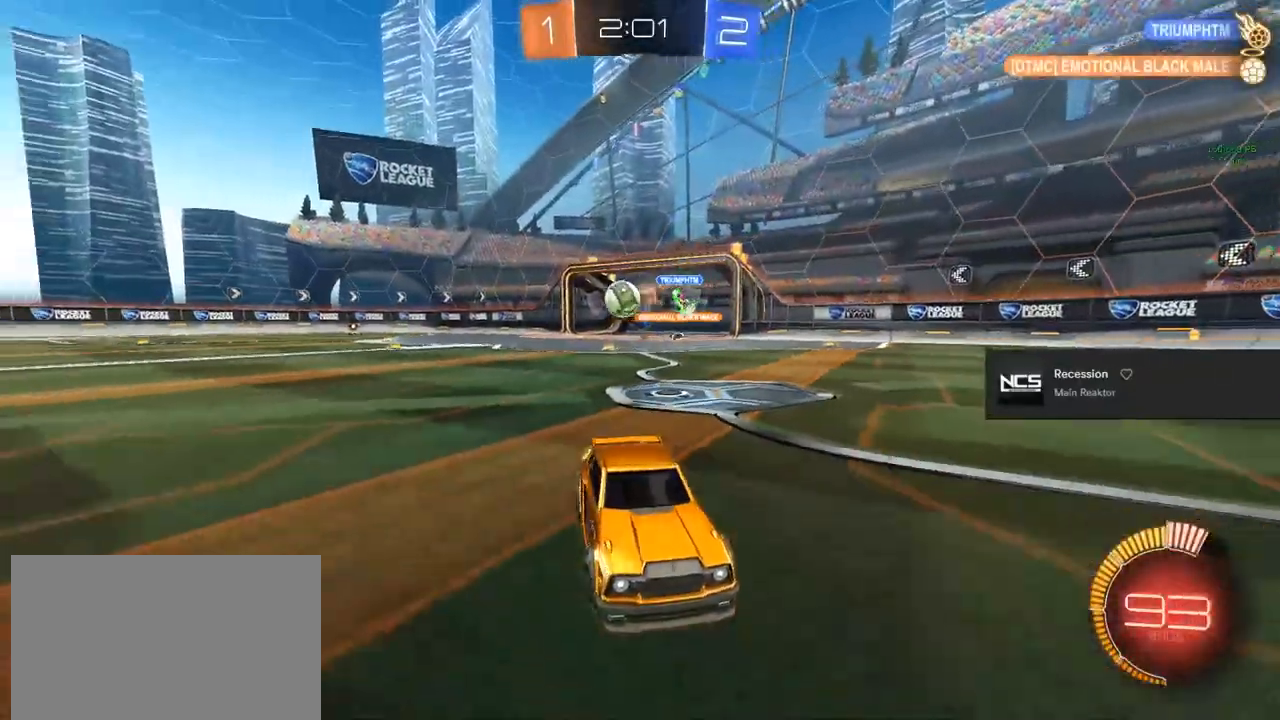
{"buttons": ["SQUARE", "R2"], "left_stick": "left", "right_stick": "center", "events": [[33, "R2", "down"], [100, "L2", "up"], [150, "left_stick", "down"], [167, "L2", "down"], [250, "left_stick", "center"], [367, "L2", "up"], [367, "left_stick", "left"], [467, "SQUARE", "down"]]}
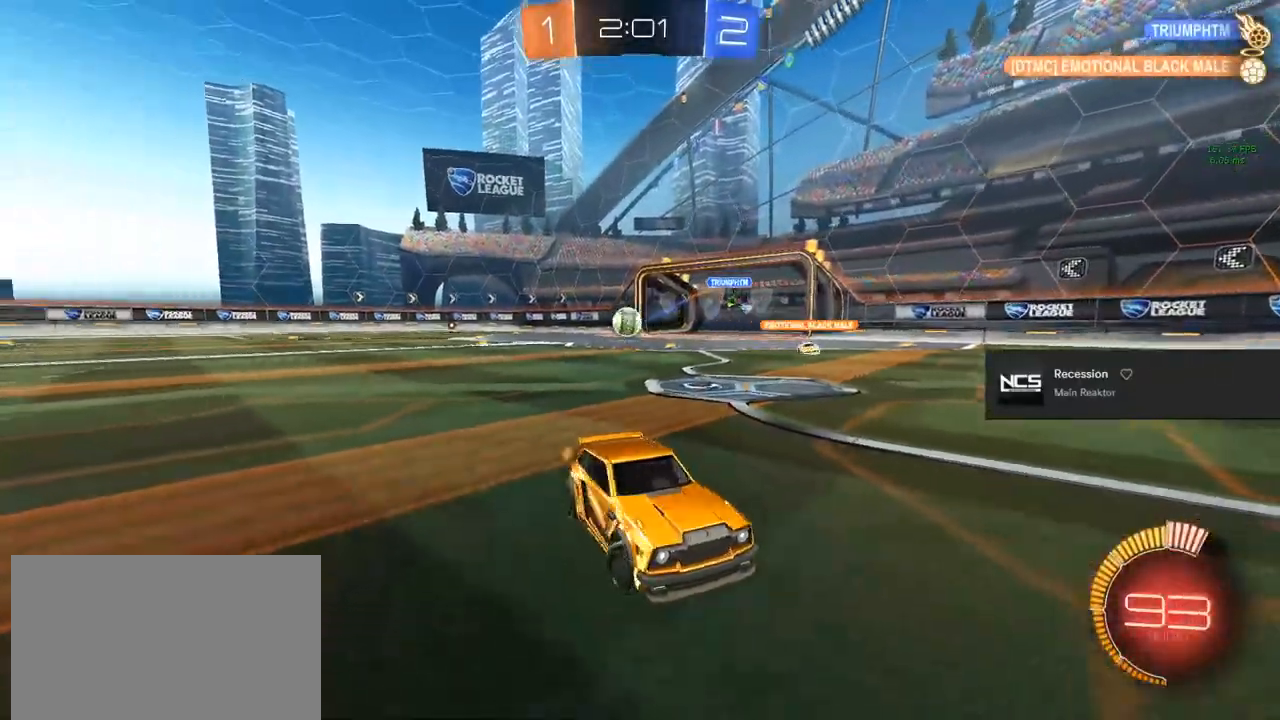
{"buttons": ["R2"], "left_stick": "left", "right_stick": "center", "events": [[167, "SQUARE", "up"]]}
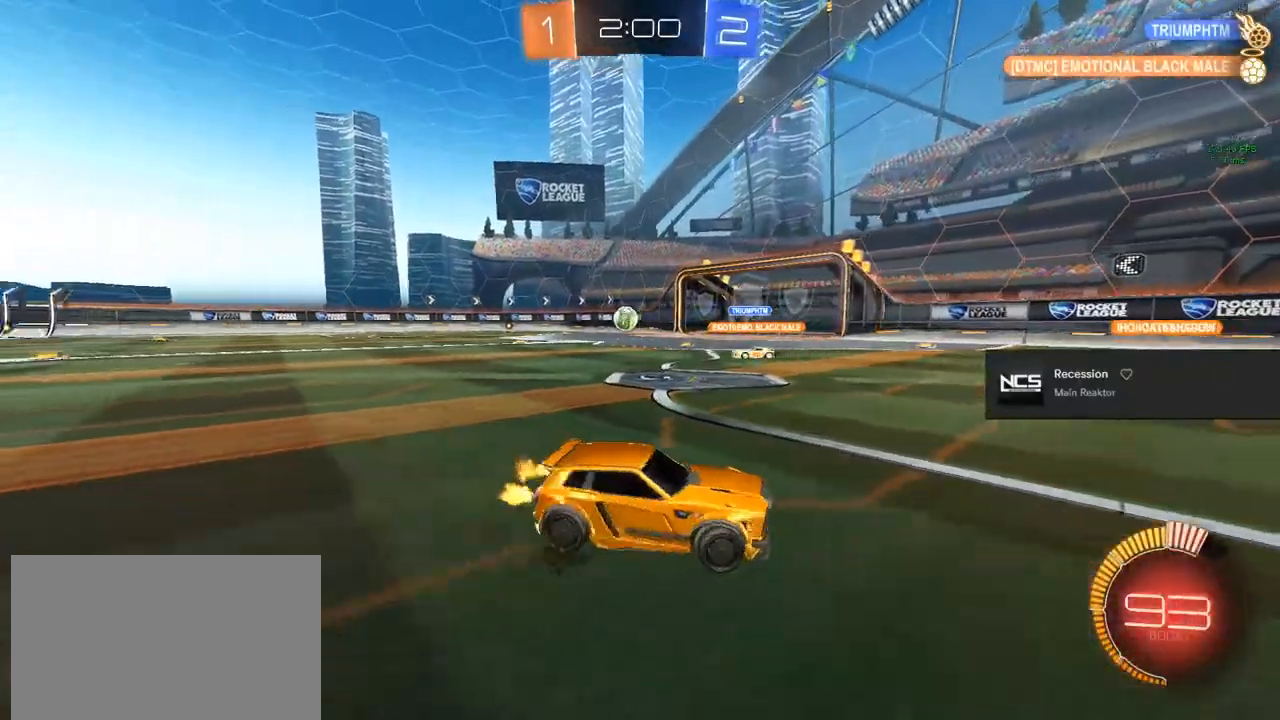
{"buttons": ["R2"], "left_stick": "center", "right_stick": "center", "events": [[150, "TRIANGLE", "down"], [233, "TRIANGLE", "up"], [300, "TRIANGLE", "down"], [450, "TRIANGLE", "up"], [500, "left_stick", "center"]]}
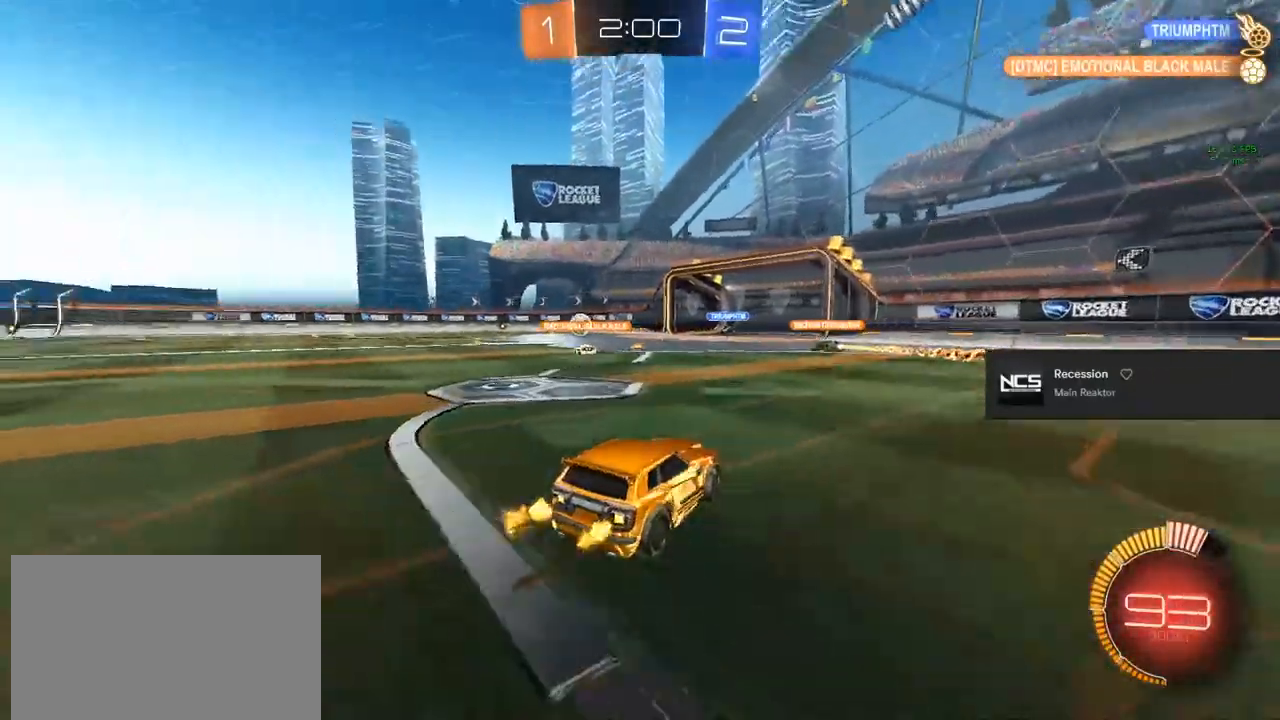
{"buttons": ["R2"], "left_stick": "center", "right_stick": "center", "events": [[150, "TRIANGLE", "down"], [183, "TRIANGLE", "up"], [300, "TRIANGLE", "down"], [300, "left_stick", "left"], [417, "TRIANGLE", "up"], [467, "left_stick", "center"]]}
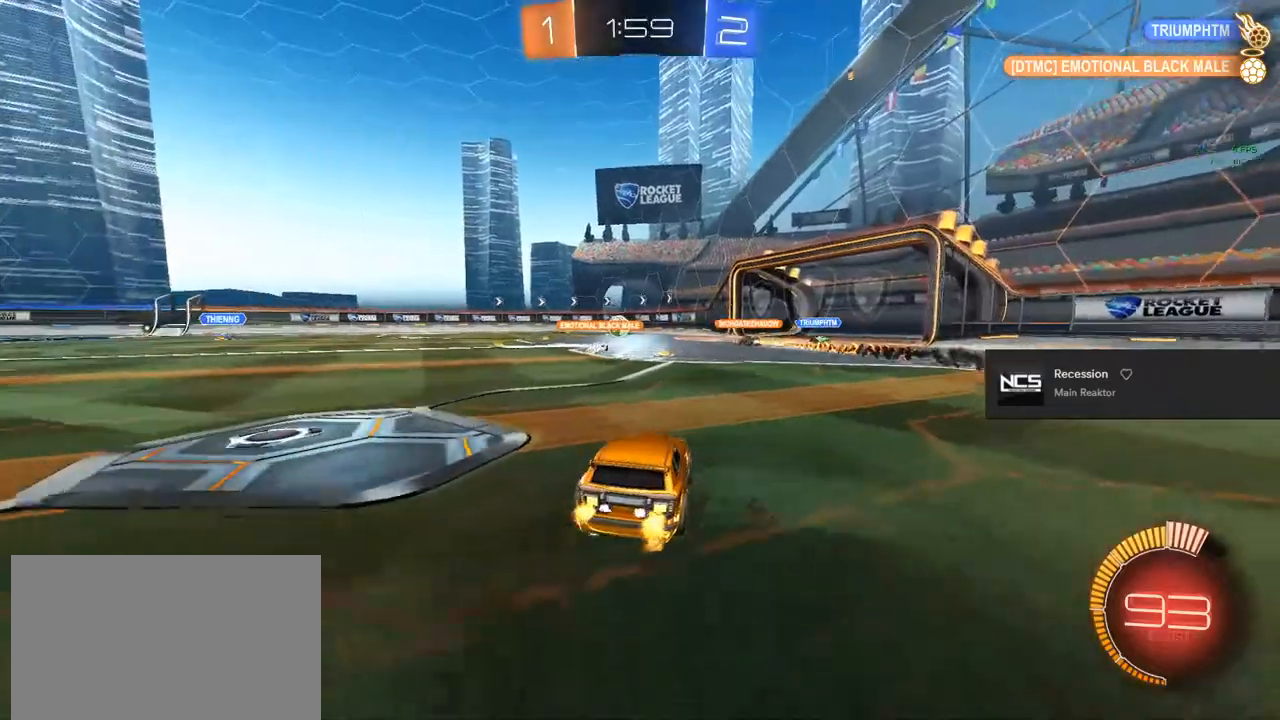
{"buttons": ["R2"], "left_stick": "center", "right_stick": "center", "events": [[100, "R2", "up"], [150, "left_stick", "left"], [217, "R2", "down"], [217, "left_stick", "center"]]}
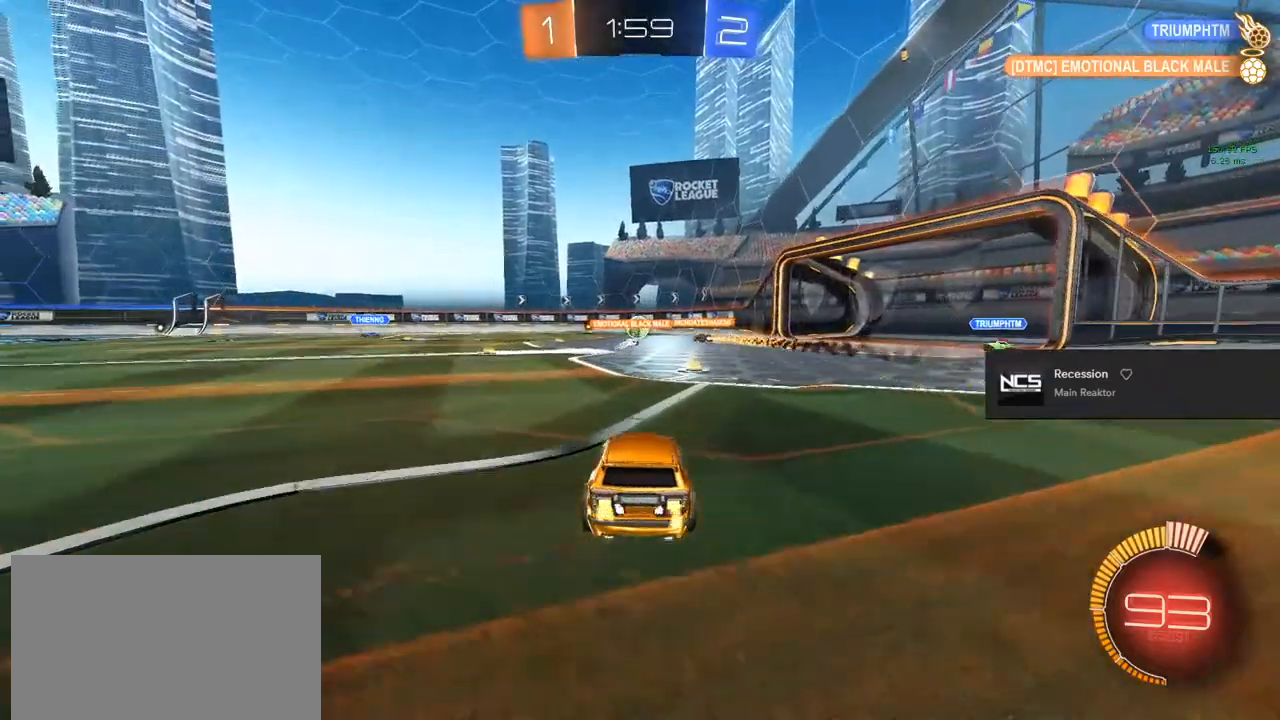
{"buttons": ["R2"], "left_stick": "left", "right_stick": "center", "events": [[67, "left_stick", "right"], [150, "left_stick", "center"], [467, "left_stick", "left"]]}
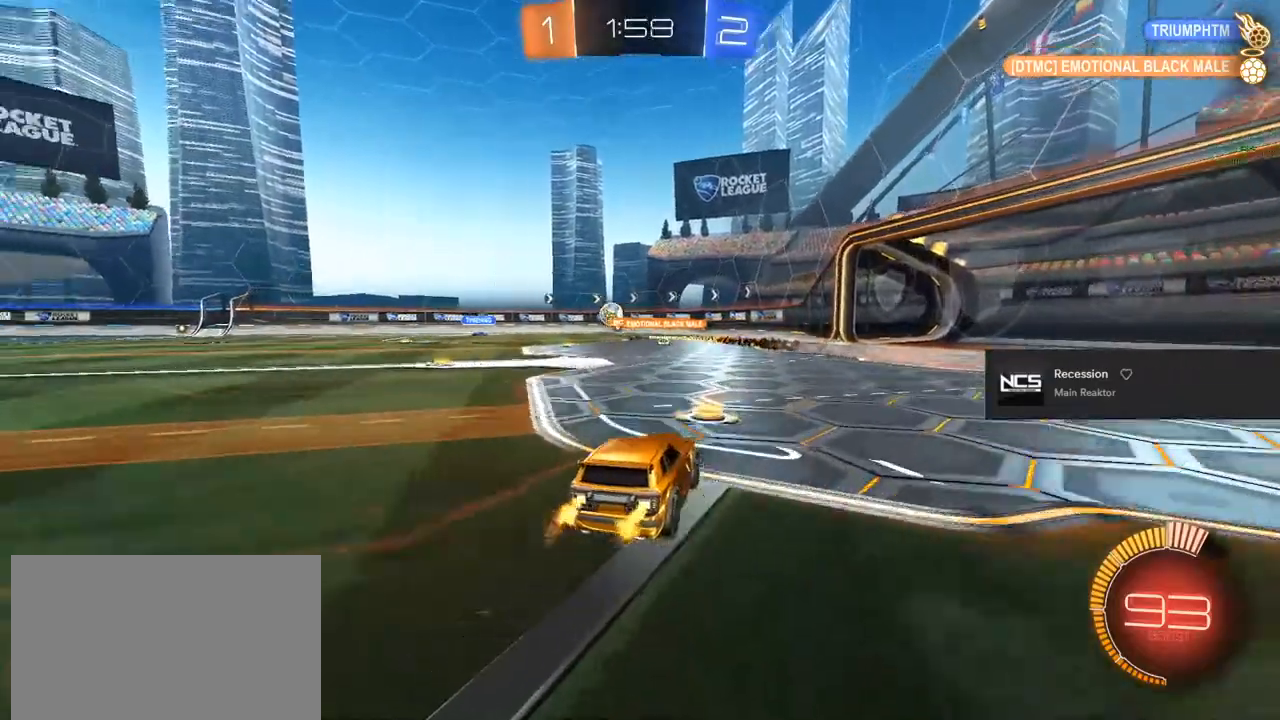
{"buttons": ["R2"], "left_stick": "left", "right_stick": "center", "events": [[33, "left_stick", "center"], [217, "left_stick", "left"]]}
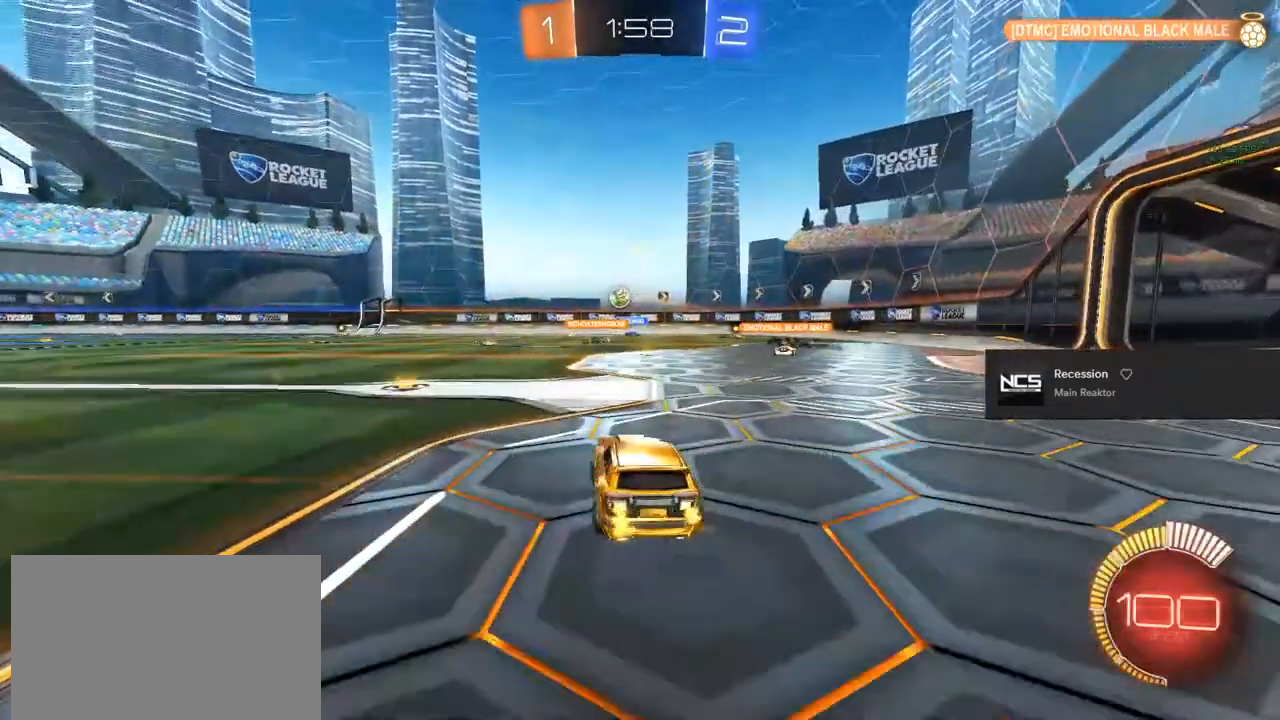
{"buttons": ["R2"], "left_stick": "left", "right_stick": "center", "events": [[33, "left_stick", "center"], [217, "left_stick", "left"]]}
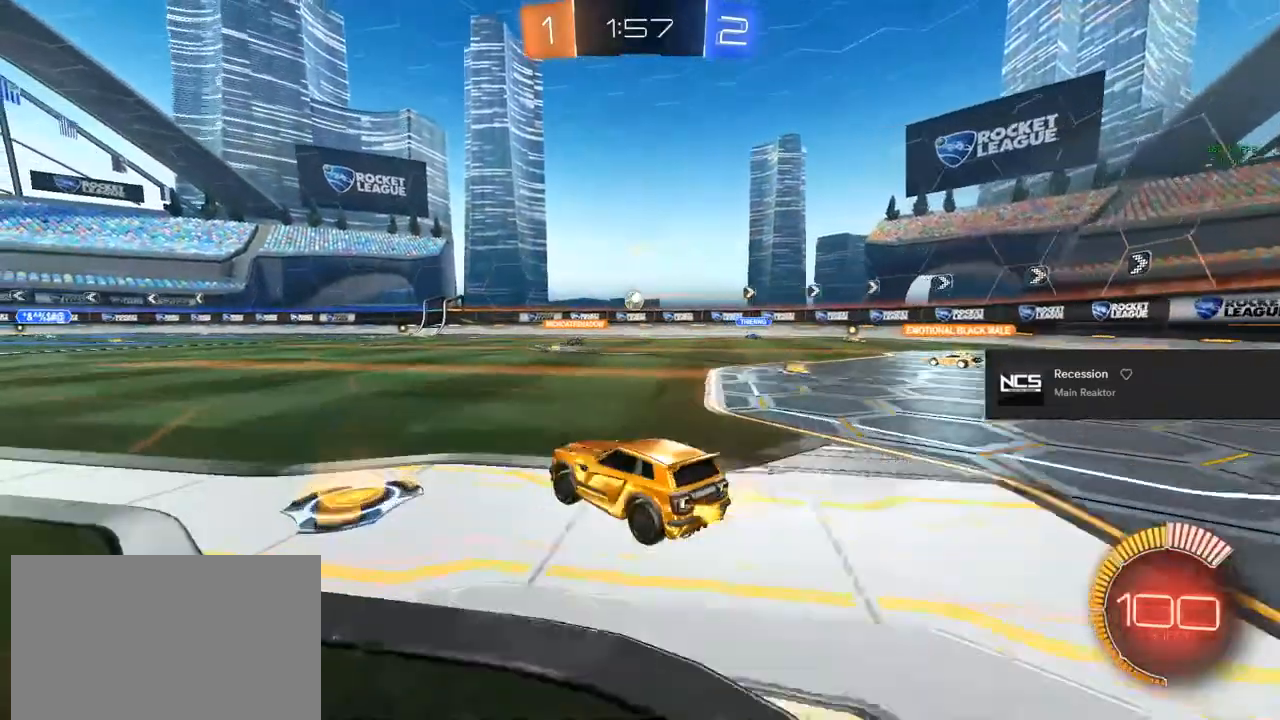
{"buttons": ["R2"], "left_stick": "center", "right_stick": "center", "events": [[50, "left_stick", "center"], [200, "left_stick", "right"], [333, "left_stick", "center"]]}
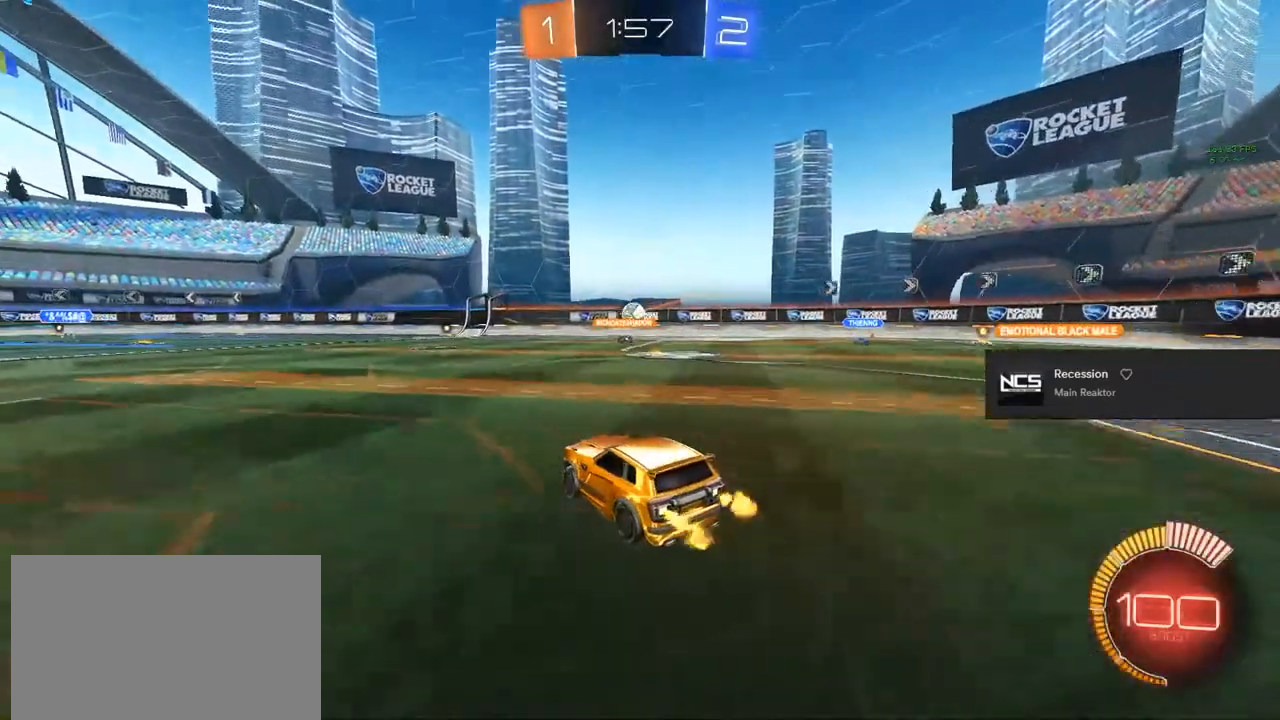
{"buttons": ["R2"], "left_stick": "center", "right_stick": "center", "events": [[117, "R2", "up"], [433, "R2", "down"], [450, "left_stick", "up-left"], [500, "left_stick", "center"]]}
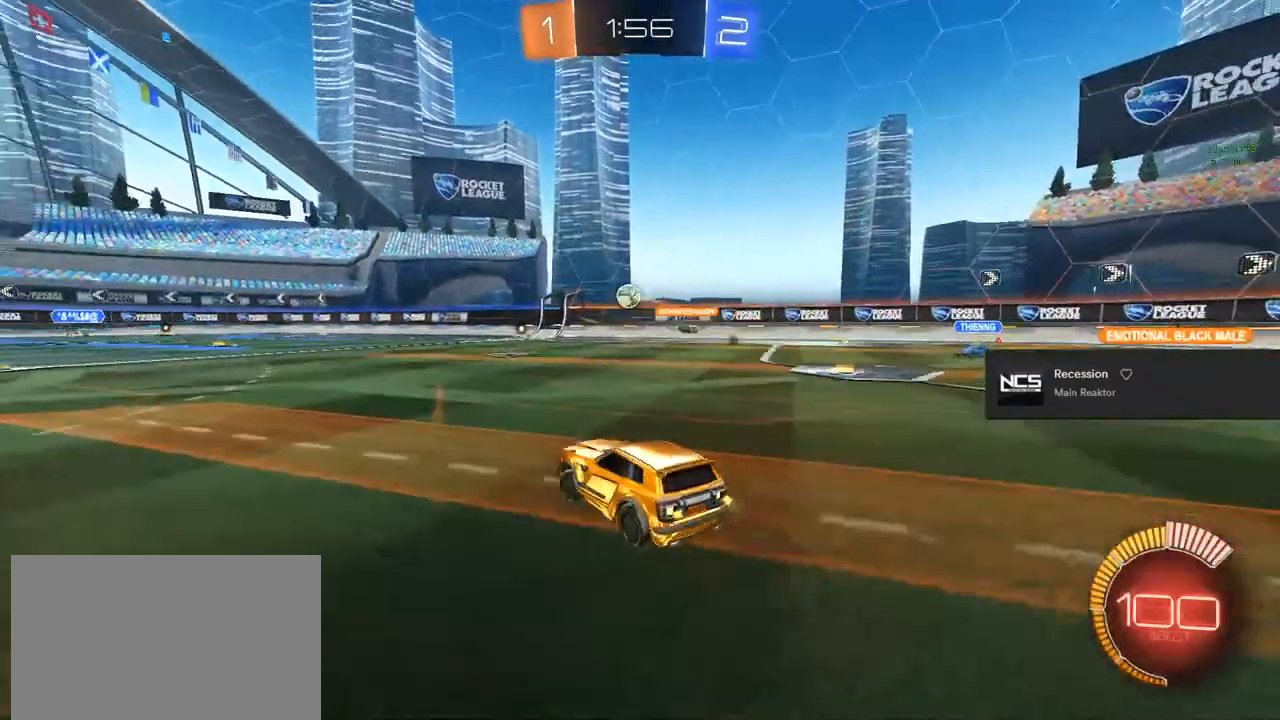
{"buttons": ["R2"], "left_stick": "left", "right_stick": "center", "events": [[50, "CIRCLE", "down"], [283, "CIRCLE", "up"], [450, "left_stick", "left"]]}
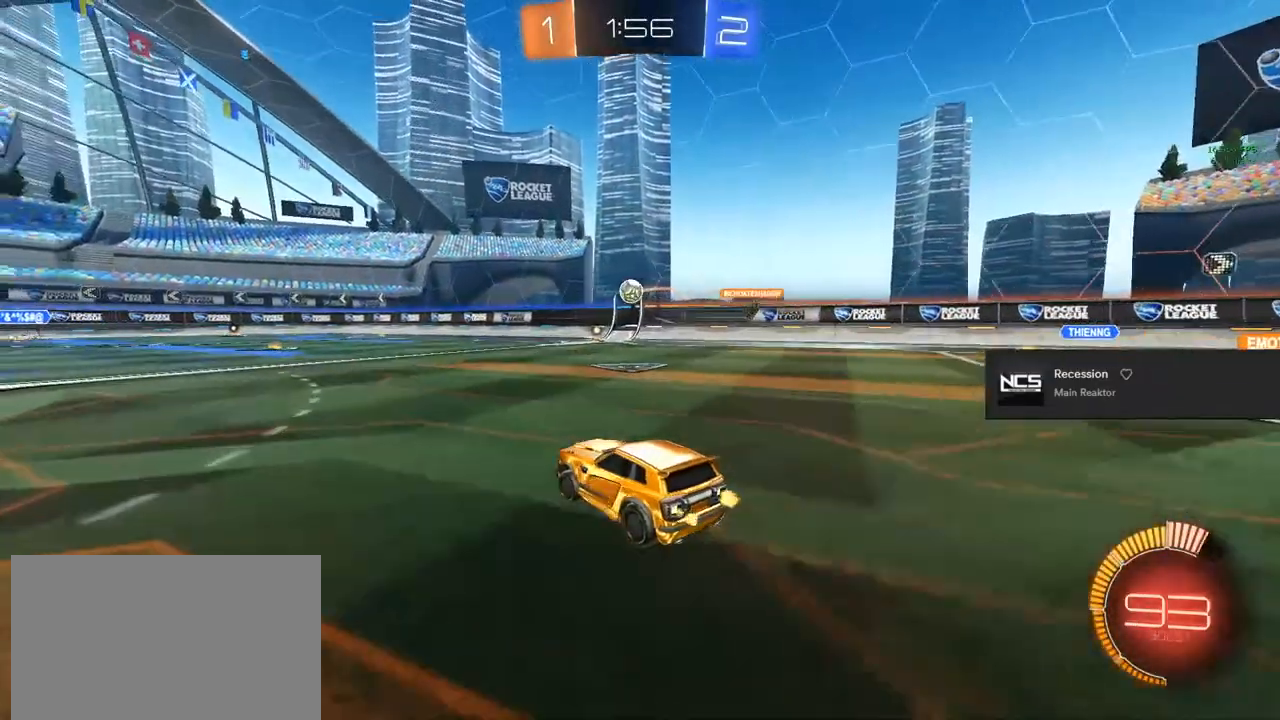
{"buttons": ["R2"], "left_stick": "center", "right_stick": "center", "events": [[33, "left_stick", "center"], [150, "TRIANGLE", "down"], [217, "TRIANGLE", "up"], [267, "TRIANGLE", "down"], [400, "TRIANGLE", "up"]]}
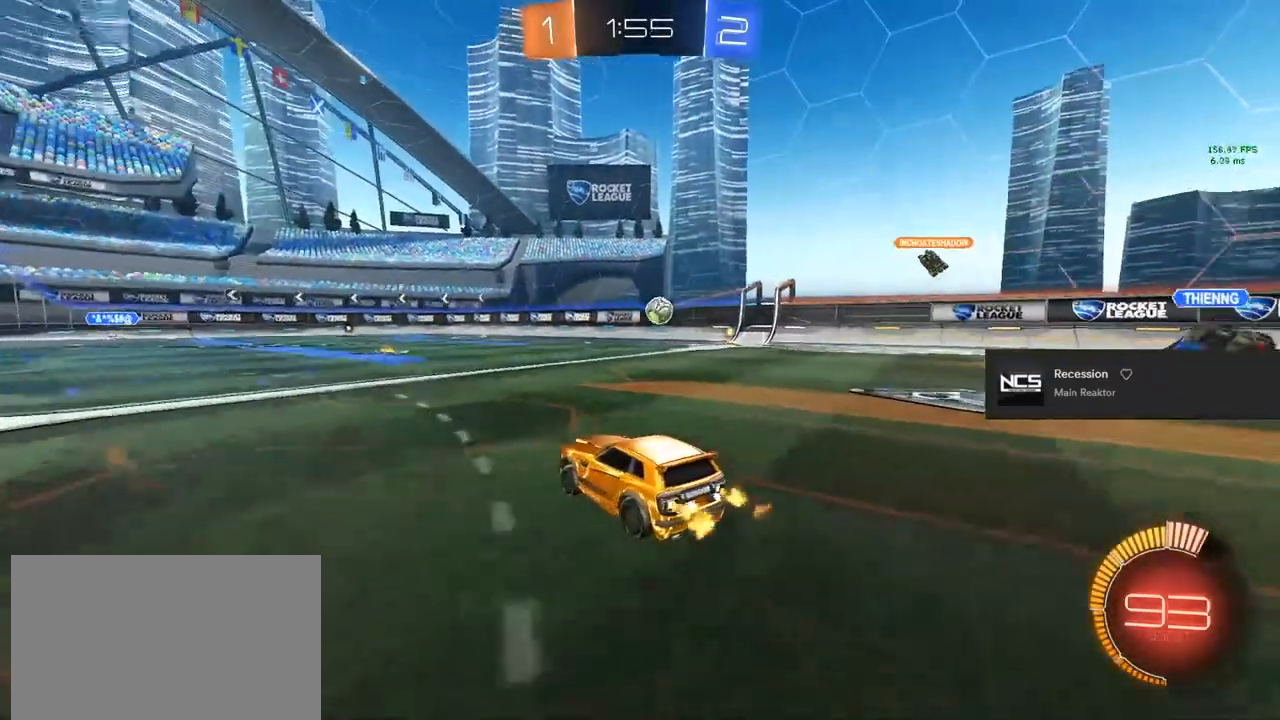
{"buttons": ["CROSS", "CIRCLE", "R2"], "left_stick": "up-right", "right_stick": "center", "events": [[33, "CIRCLE", "down"], [283, "CROSS", "down"], [300, "left_stick", "up"], [317, "L1", "down"], [383, "CROSS", "up"], [417, "CROSS", "down"], [417, "left_stick", "up-right"], [450, "L1", "up"]]}
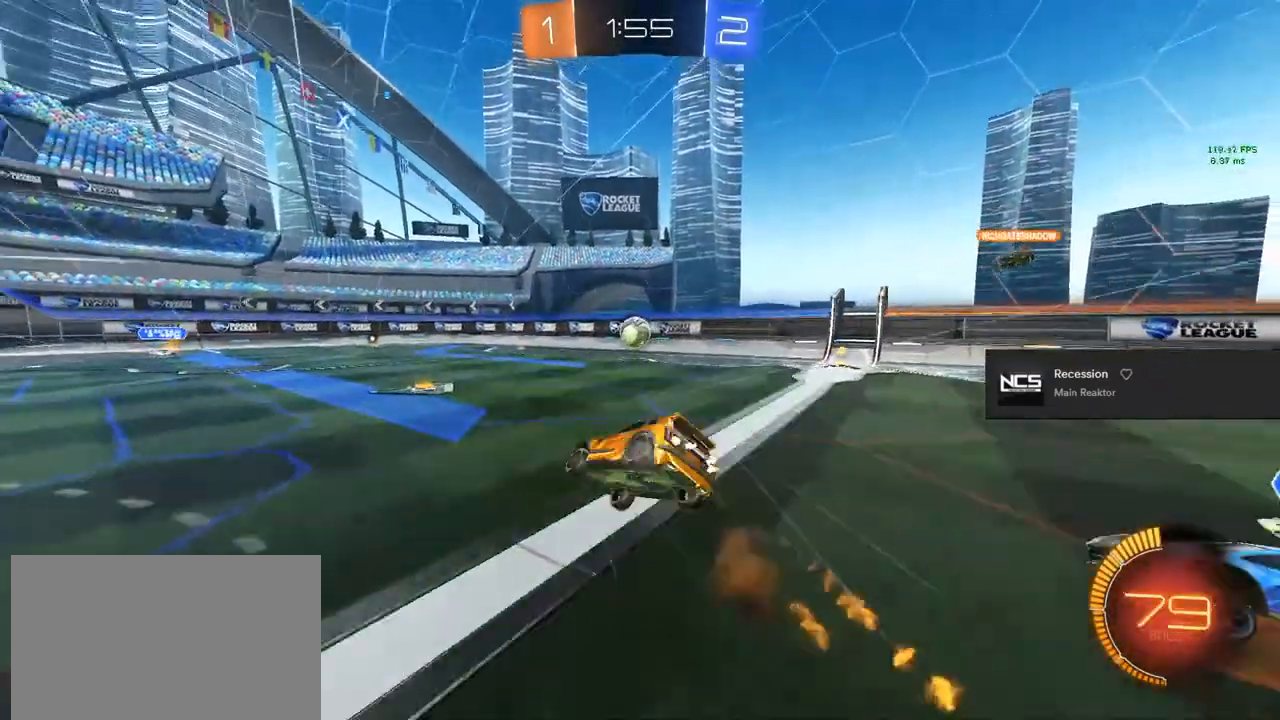
{"buttons": ["CIRCLE", "L1", "R2"], "left_stick": "center", "right_stick": "center", "events": [[17, "CROSS", "up"], [17, "left_stick", "down"], [83, "L1", "down"], [150, "left_stick", "center"], [317, "left_stick", "down-right"], [467, "left_stick", "center"]]}
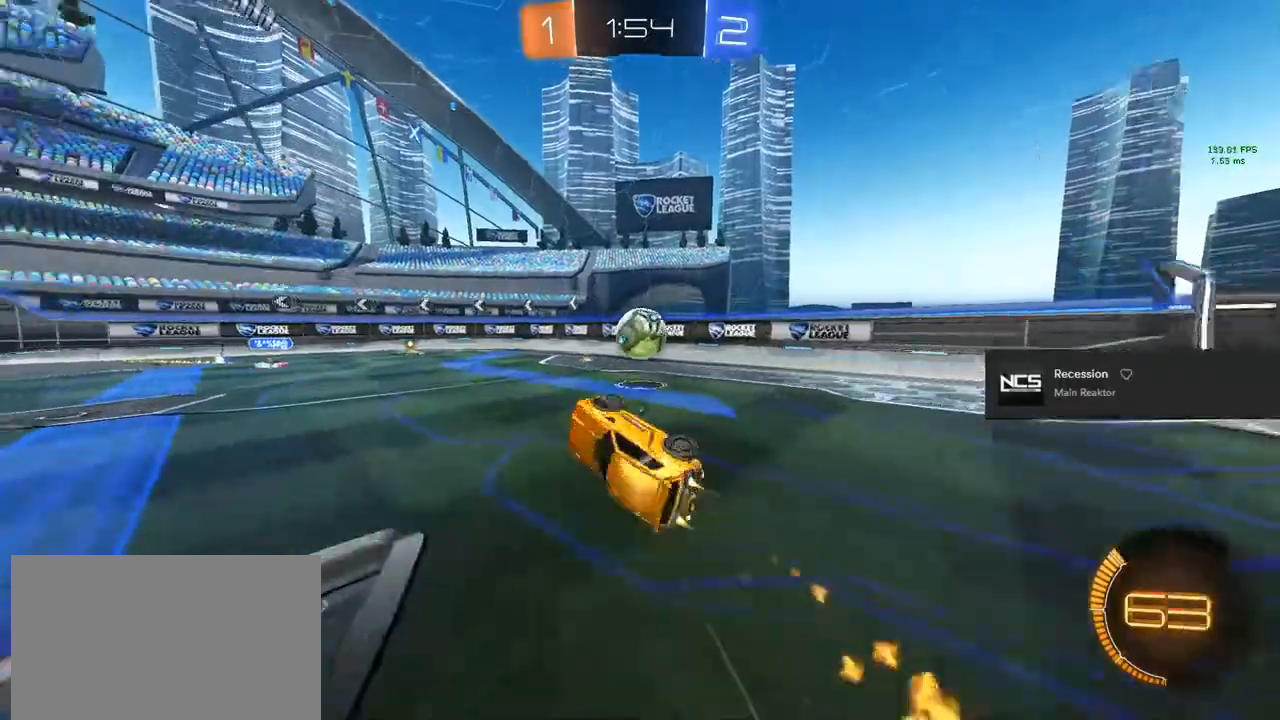
{"buttons": ["R2"], "left_stick": "center", "right_stick": "center", "events": [[17, "TRIANGLE", "down"], [100, "L1", "up"], [133, "TRIANGLE", "up"], [150, "left_stick", "up-right"], [183, "CIRCLE", "up"], [367, "left_stick", "center"], [383, "TRIANGLE", "down"], [467, "TRIANGLE", "up"]]}
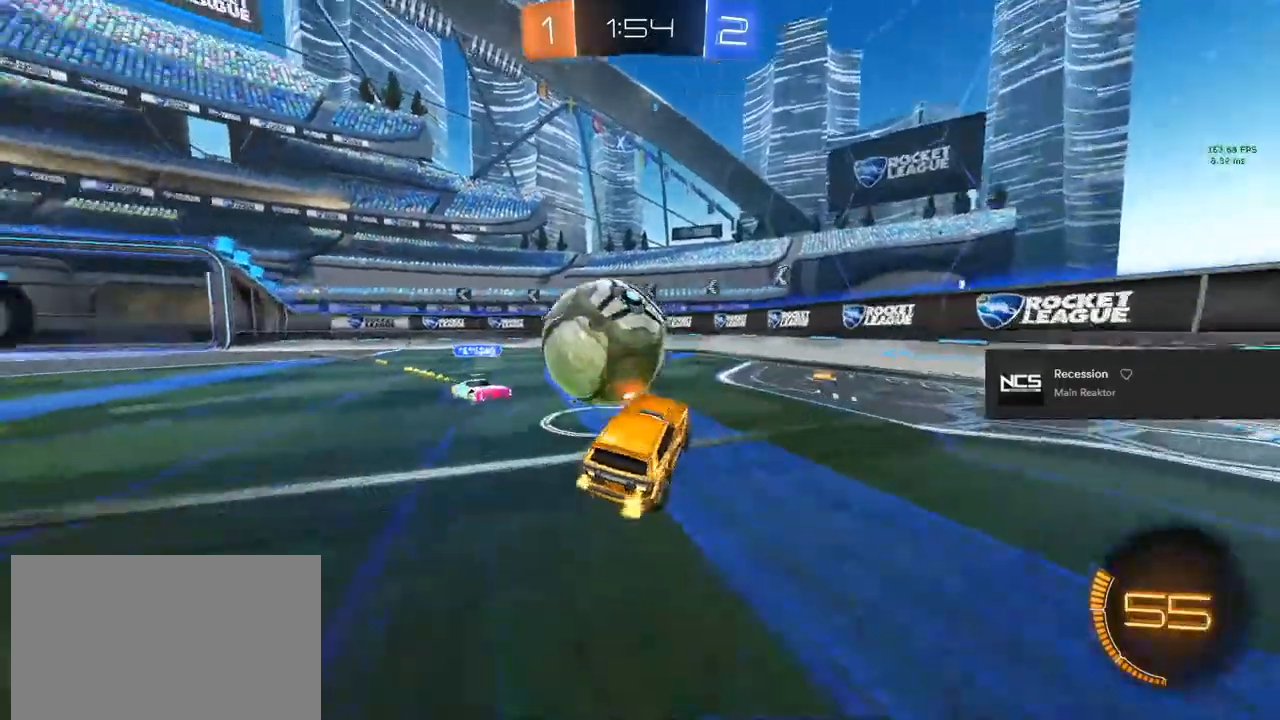
{"buttons": ["R2"], "left_stick": "left", "right_stick": "center", "events": [[317, "left_stick", "left"], [450, "R2", "up"], [500, "R2", "down"]]}
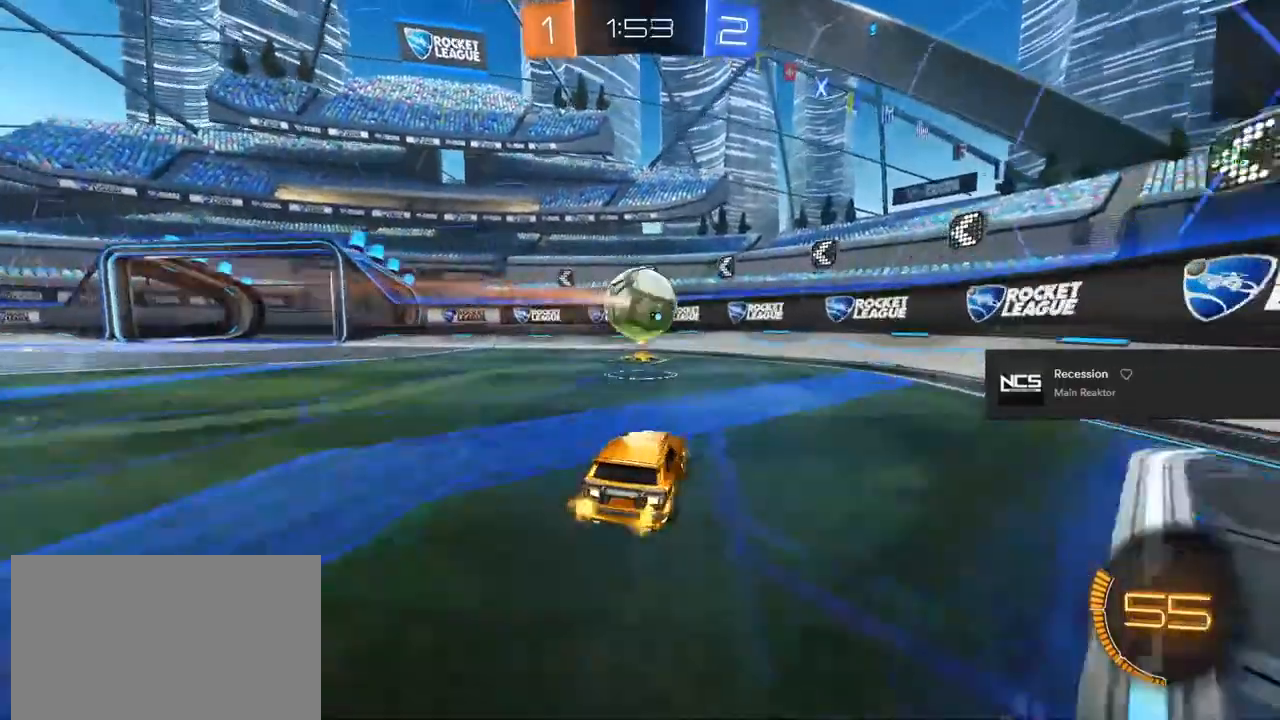
{"buttons": ["TRIANGLE", "R2"], "left_stick": "right", "right_stick": "center", "events": [[67, "left_stick", "center"], [317, "TRIANGLE", "down"], [350, "TRIANGLE", "up"], [400, "left_stick", "right"], [433, "TRIANGLE", "down"]]}
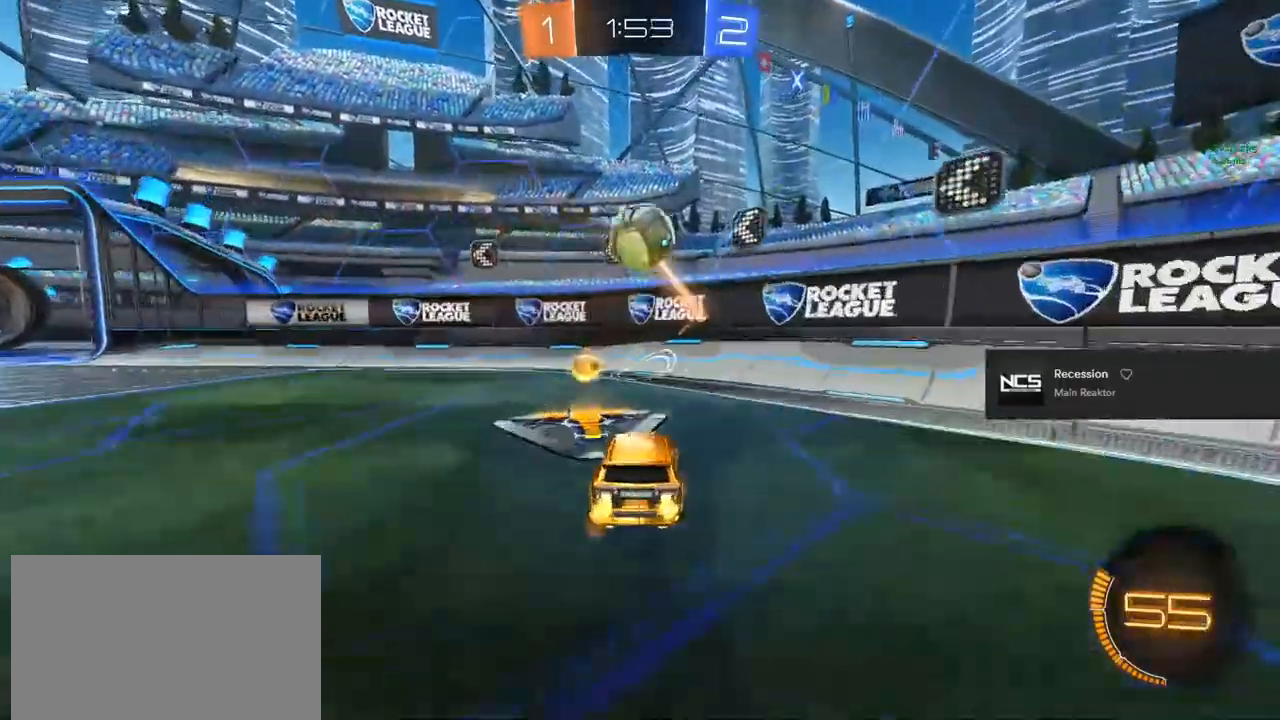
{"buttons": ["CIRCLE", "R2"], "left_stick": "left", "right_stick": "center", "events": [[17, "left_stick", "center"], [33, "TRIANGLE", "up"], [83, "CIRCLE", "down"], [433, "left_stick", "left"]]}
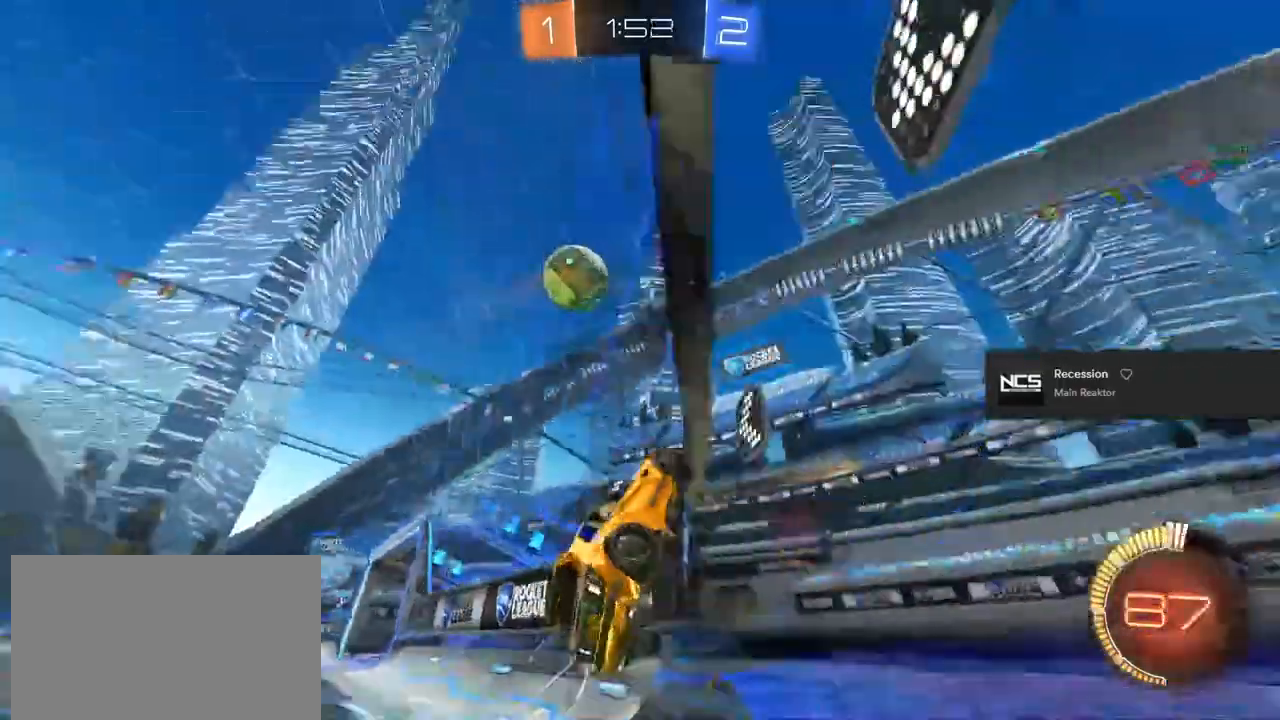
{"buttons": ["L2", "R2"], "left_stick": "center", "right_stick": "center"}
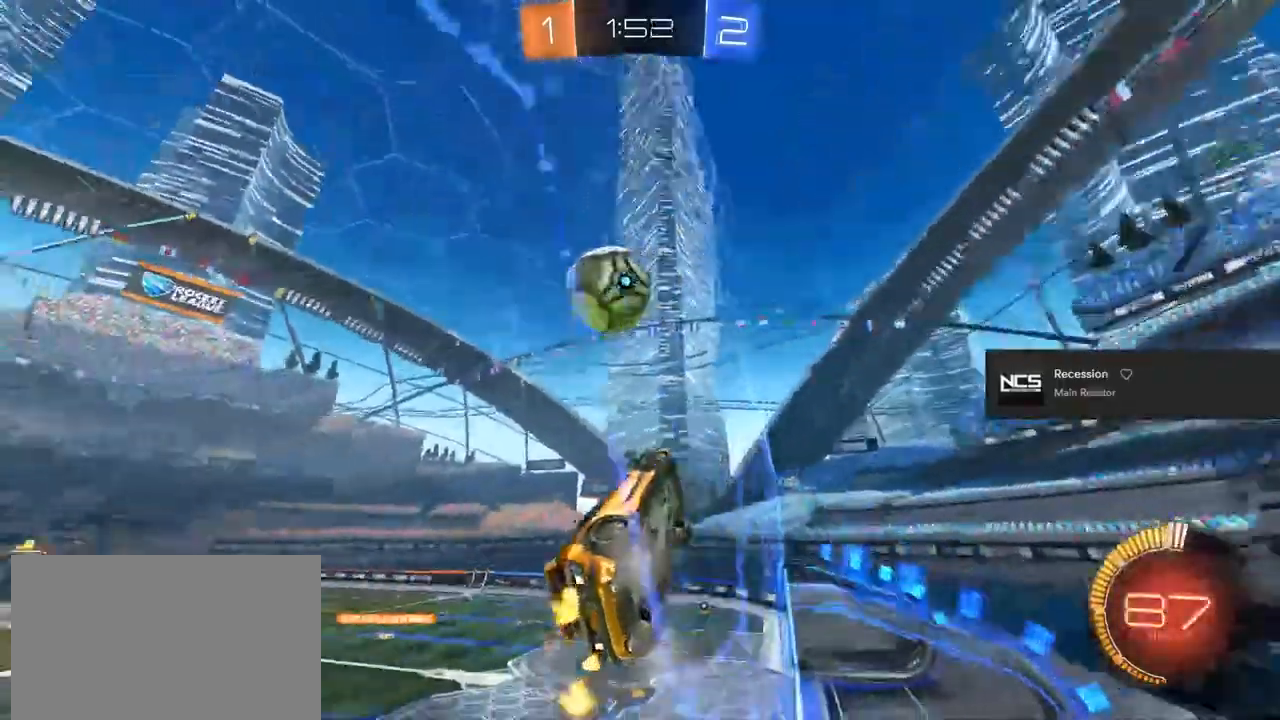
{"buttons": [], "left_stick": "center", "right_stick": "center", "events": [[100, "L2", "up"], [483, "R2", "up"]]}
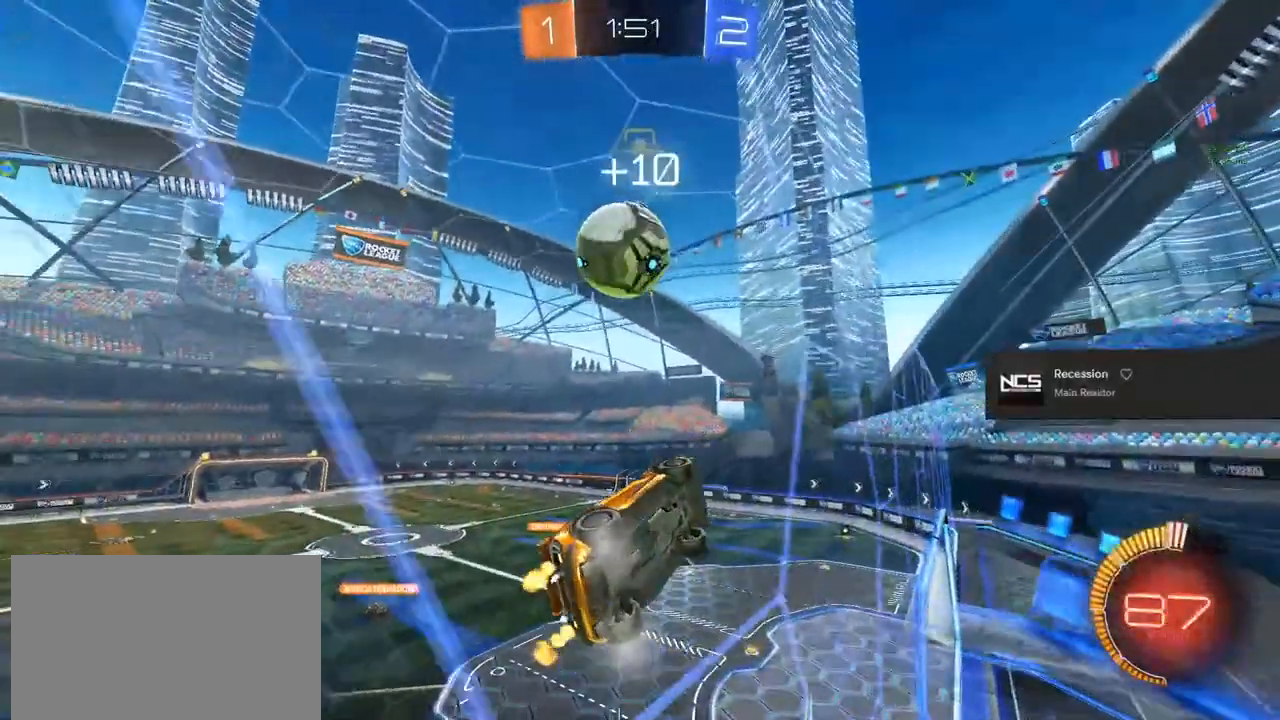
{"buttons": ["R2"], "left_stick": "down", "right_stick": "center", "events": [[33, "CROSS", "down"], [83, "L2", "down"], [83, "left_stick", "down"], [133, "CROSS", "up"], [183, "R2", "down"], [183, "left_stick", "center"], [200, "L2", "up"], [417, "left_stick", "down"]]}
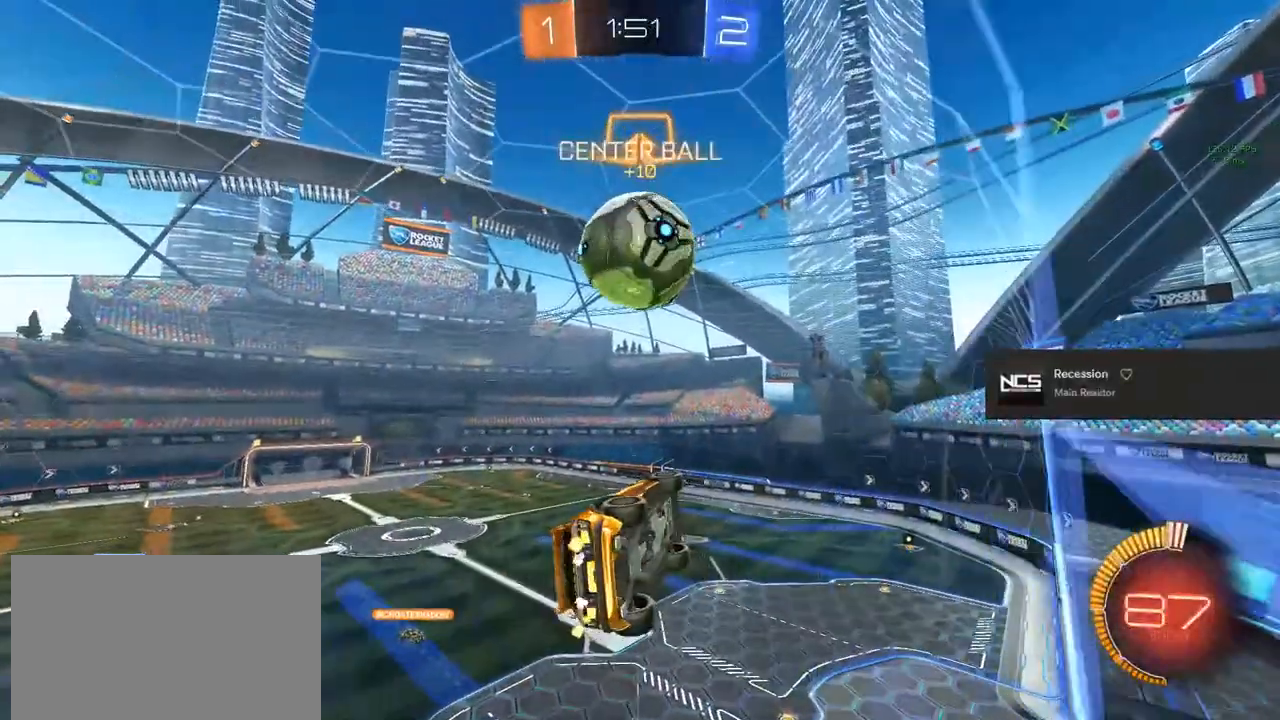
{"buttons": ["TRIANGLE", "R2"], "left_stick": "center", "right_stick": "center", "events": [[33, "left_stick", "right"], [150, "CIRCLE", "down"], [150, "left_stick", "down-right"], [167, "L1", "down"], [300, "left_stick", "center"], [367, "CIRCLE", "up"], [383, "left_stick", "up"], [400, "L1", "up"], [483, "TRIANGLE", "down"], [483, "left_stick", "center"]]}
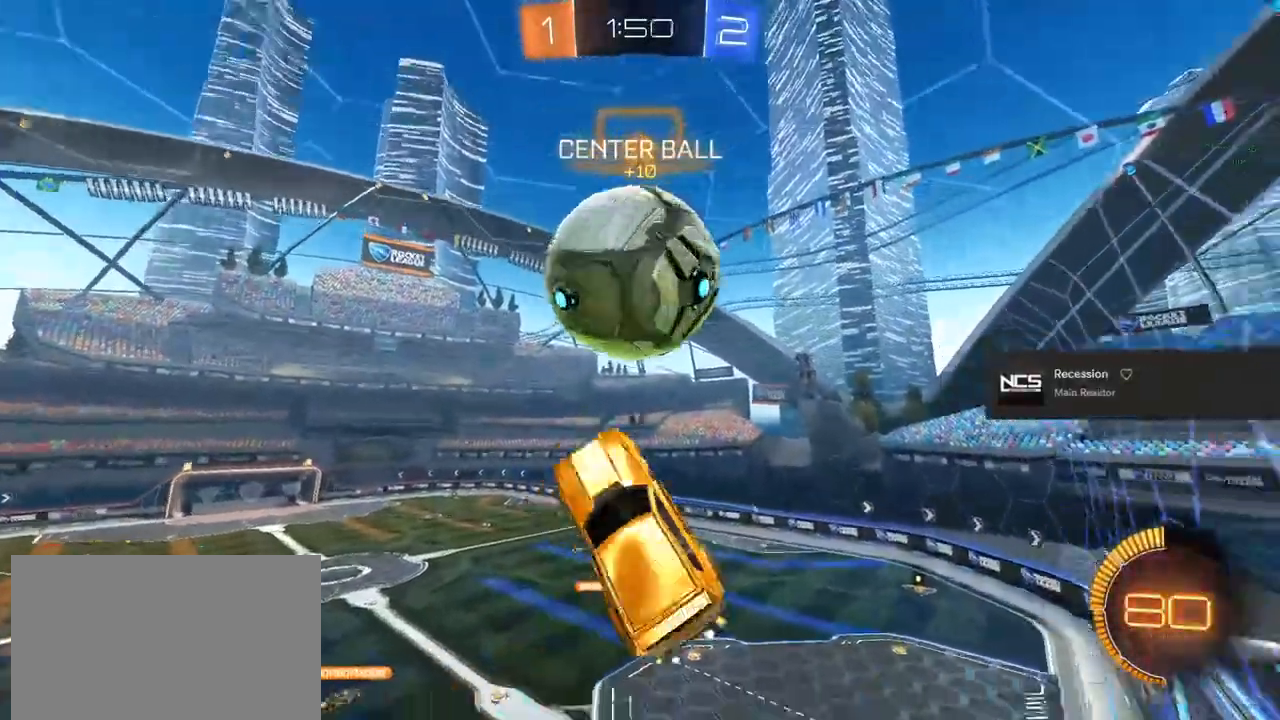
{"buttons": ["R2"], "left_stick": "center", "right_stick": "center", "events": [[33, "left_stick", "down-right"], [83, "TRIANGLE", "up"], [183, "left_stick", "center"]]}
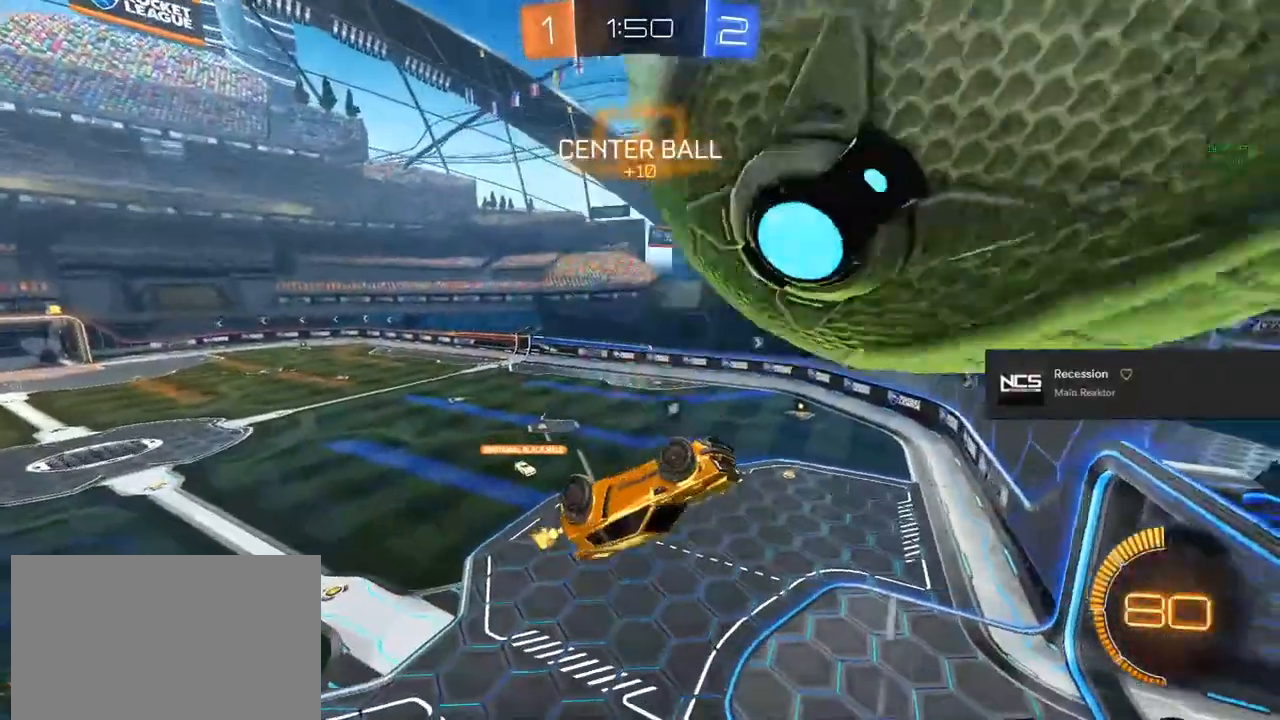
{"buttons": ["L1", "R2"], "left_stick": "center", "right_stick": "center", "events": [[283, "TRIANGLE", "down"], [400, "TRIANGLE", "up"], [500, "L1", "down"]]}
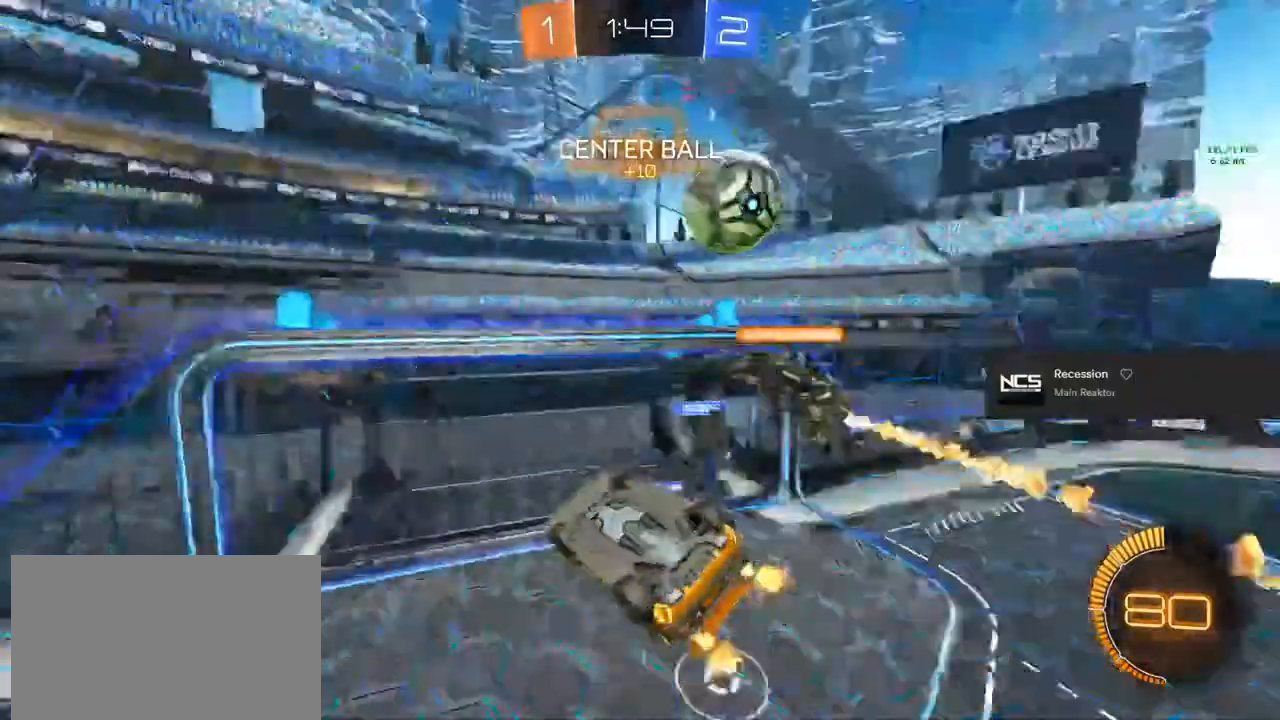
{"buttons": ["L1", "R2"], "left_stick": "down", "right_stick": "center", "events": [[300, "left_stick", "down"]]}